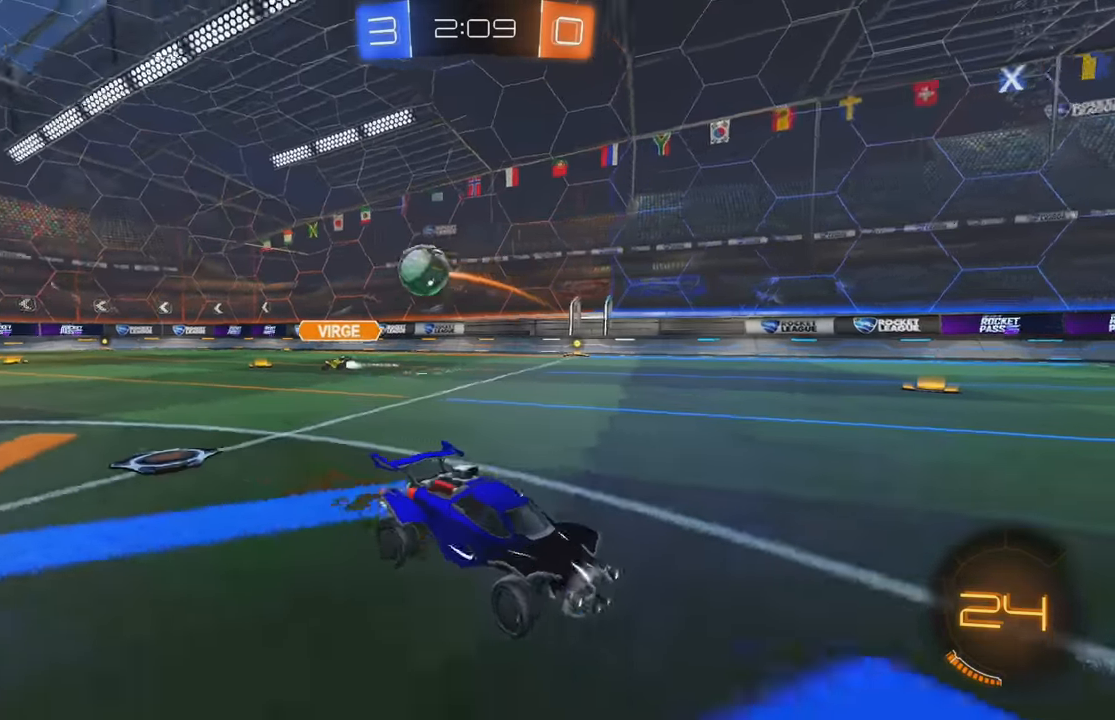
Gameplay with a controller (Xbox layout); each line is a JSON object with the inputs held at the frame after it. "events" lists button and stick changes between this image and that frame as [ms after this image, input, new state], when the widget could be followed in between. Not read: DPAD_DOWN DPAD_LEFT DPAD_RIGHT DPAD_UP L3 R3 SELECT START right_stick.
{"buttons": ["R2"], "left_stick": "center", "events": [[433, "left_stick", "center"]]}
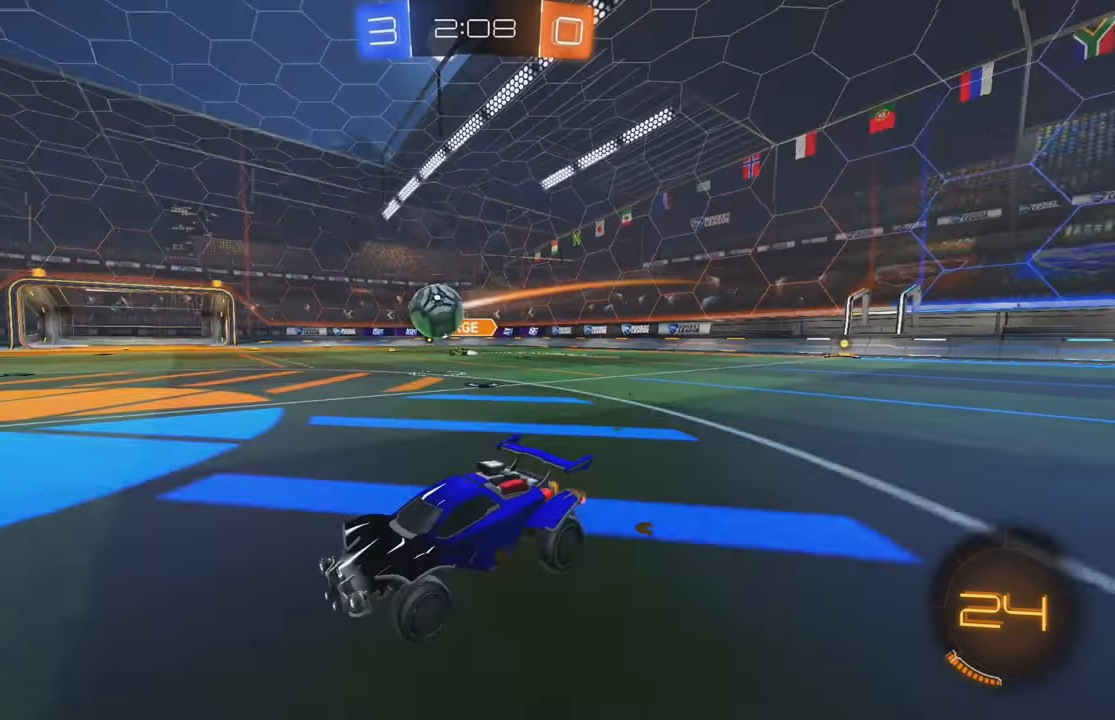
{"buttons": ["B", "R2"], "left_stick": "center", "events": [[117, "left_stick", "right"], [150, "B", "down"], [217, "Y", "down"], [267, "left_stick", "center"], [350, "Y", "up"]]}
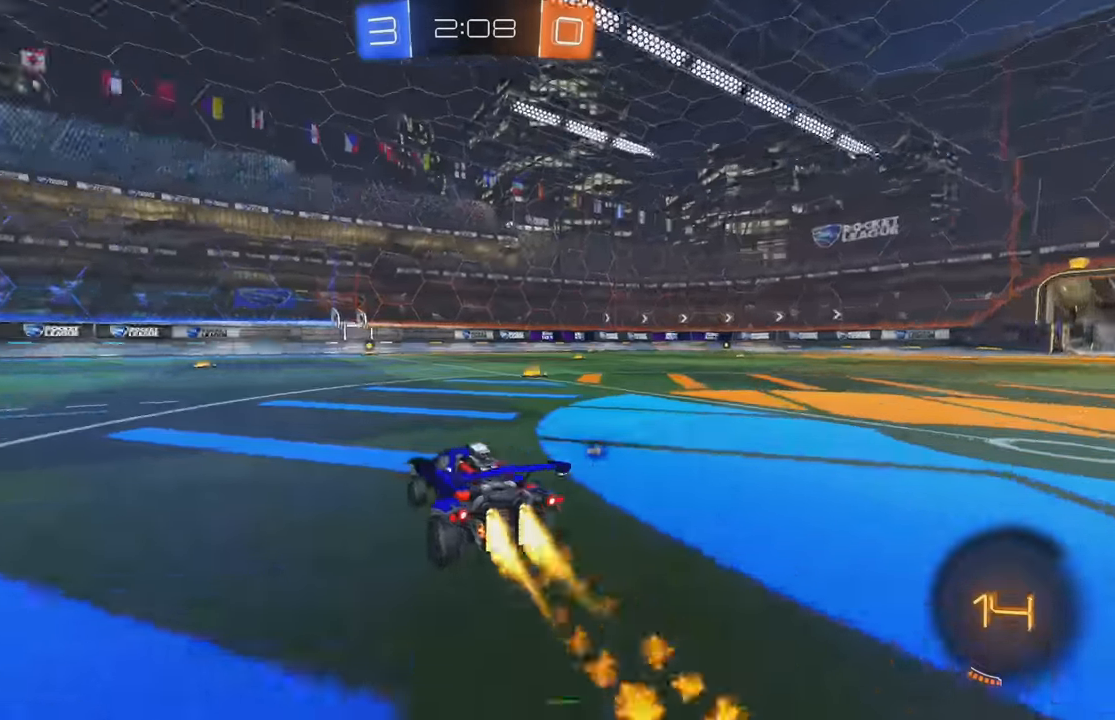
{"buttons": ["Y", "R2"], "left_stick": "center", "events": [[33, "Y", "down"], [100, "left_stick", "left"], [183, "Y", "up"], [217, "left_stick", "center"], [367, "B", "up"], [450, "Y", "down"]]}
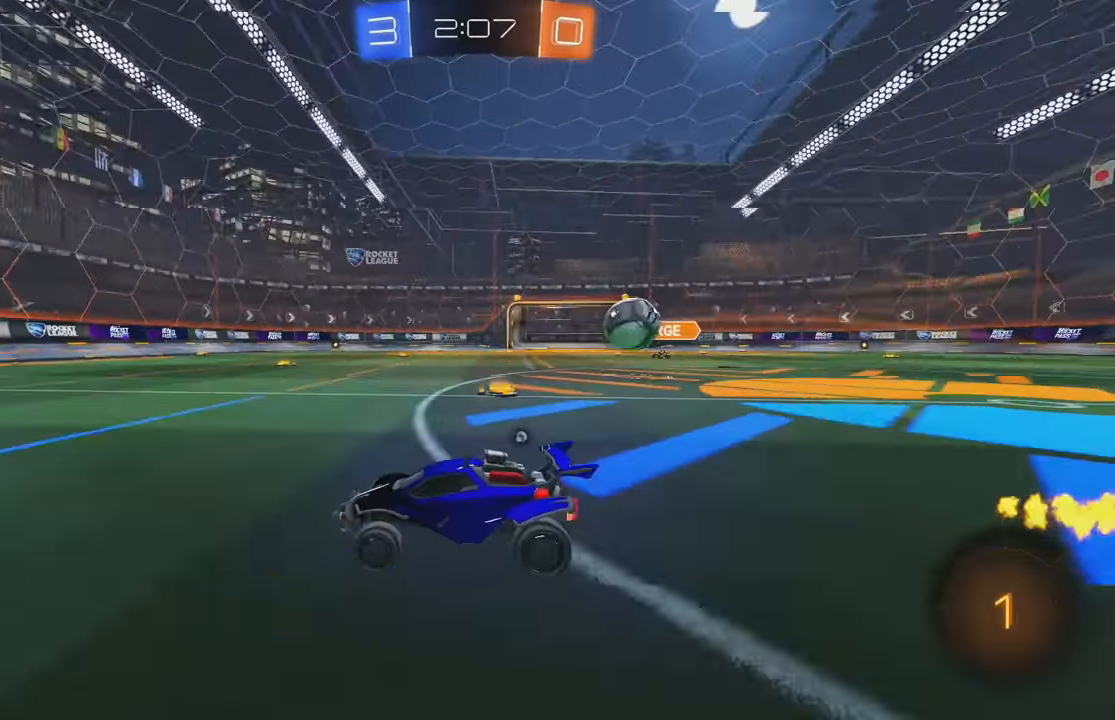
{"buttons": ["R2"], "left_stick": "center", "events": [[50, "Y", "up"], [200, "left_stick", "right"], [217, "Y", "down"], [283, "left_stick", "center"], [317, "Y", "up"]]}
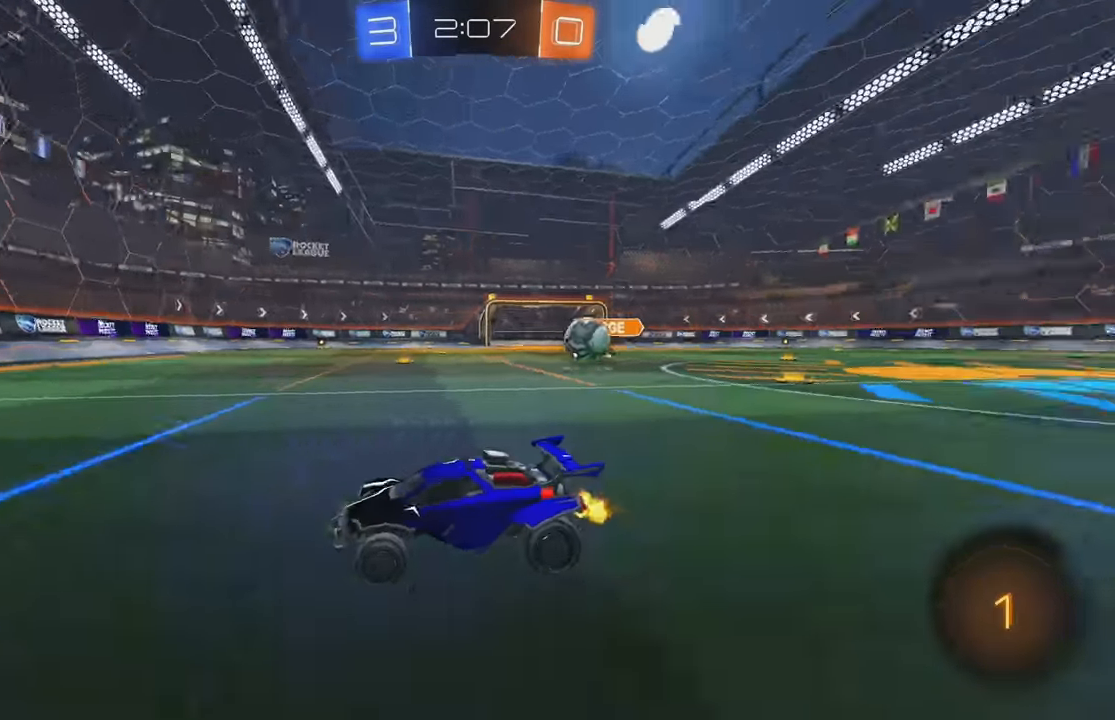
{"buttons": ["R2"], "left_stick": "right", "events": [[183, "left_stick", "right"], [233, "L1", "down"], [300, "R2", "up"], [333, "L1", "up"], [417, "R2", "down"]]}
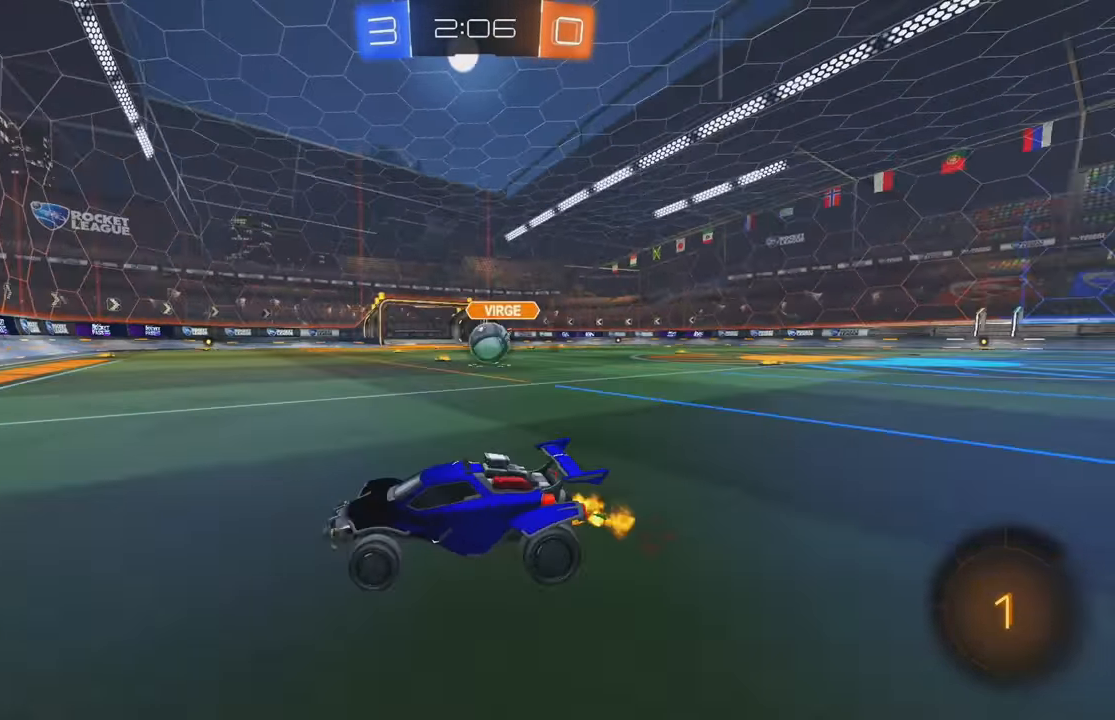
{"buttons": ["L2"], "left_stick": "right", "events": [[100, "R2", "up"], [100, "left_stick", "center"], [283, "left_stick", "left"], [400, "L2", "down"], [483, "left_stick", "right"]]}
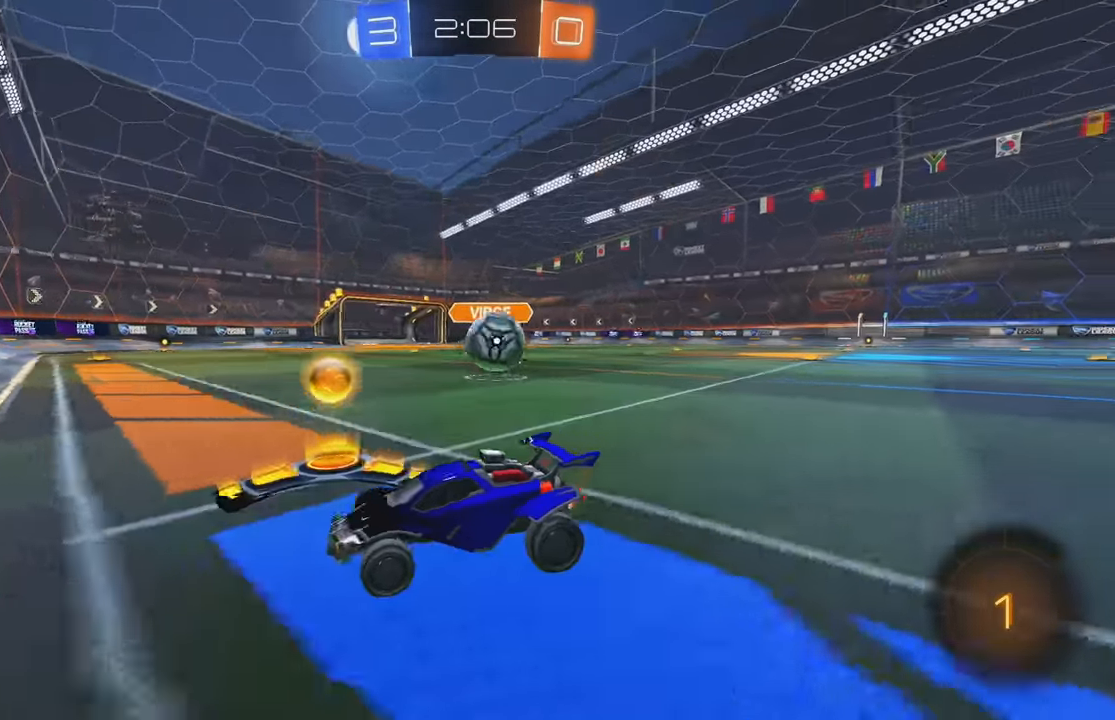
{"buttons": ["B", "R2"], "left_stick": "center", "events": [[50, "B", "down"], [167, "left_stick", "down-left"], [183, "R2", "down"], [250, "A", "down"], [250, "B", "up"], [250, "L2", "up"], [300, "B", "down"], [417, "B", "up"], [467, "A", "up"], [467, "B", "down"], [467, "left_stick", "center"]]}
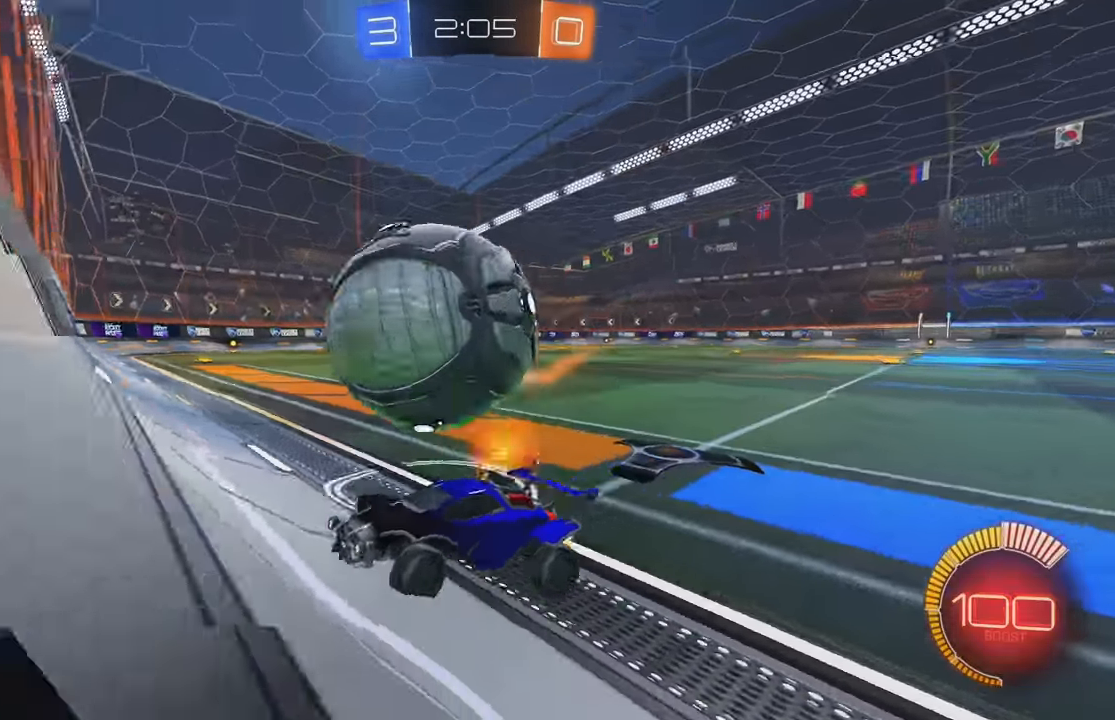
{"buttons": ["L2"], "left_stick": "right", "events": [[17, "left_stick", "right"], [50, "B", "up"], [467, "L2", "down"], [484, "R2", "up"]]}
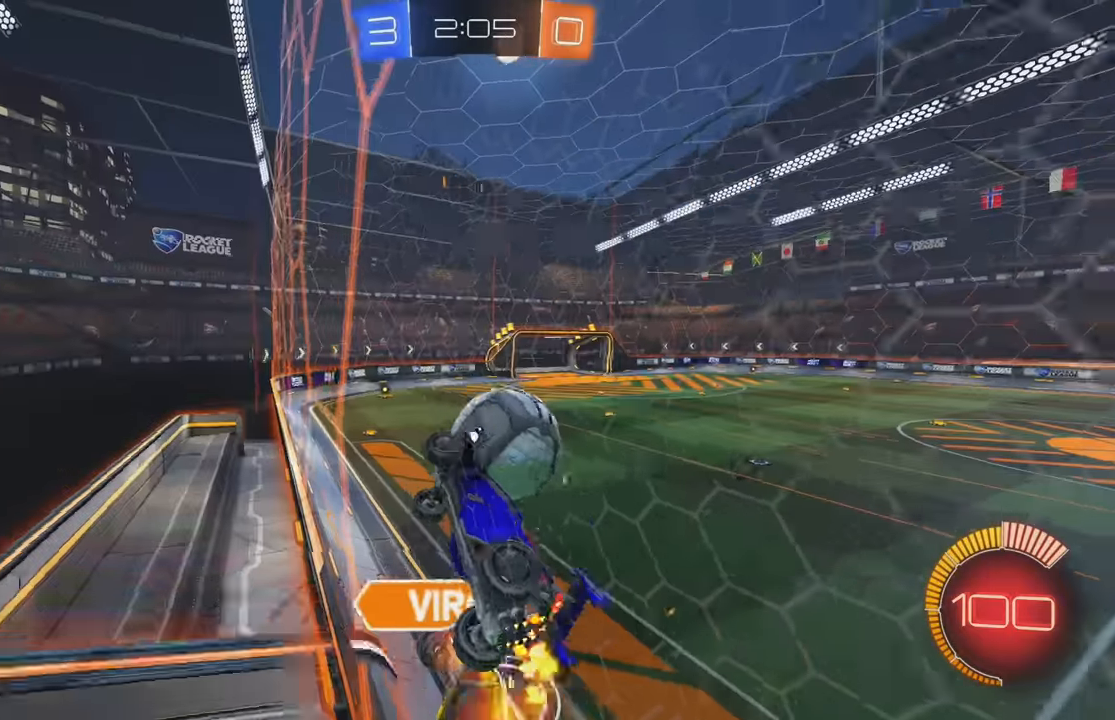
{"buttons": ["R2"], "left_stick": "center", "events": [[67, "R2", "down"], [117, "L2", "up"], [450, "left_stick", "center"]]}
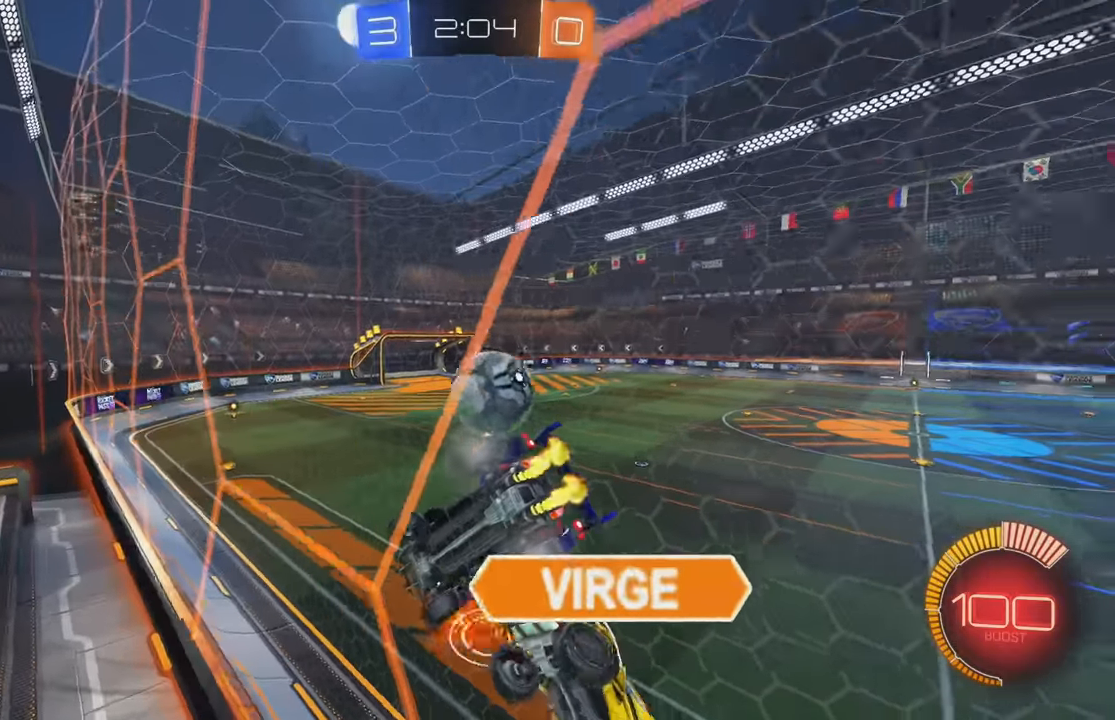
{"buttons": ["R2"], "left_stick": "center", "events": [[17, "B", "down"], [134, "left_stick", "right"], [367, "B", "up"], [384, "left_stick", "center"]]}
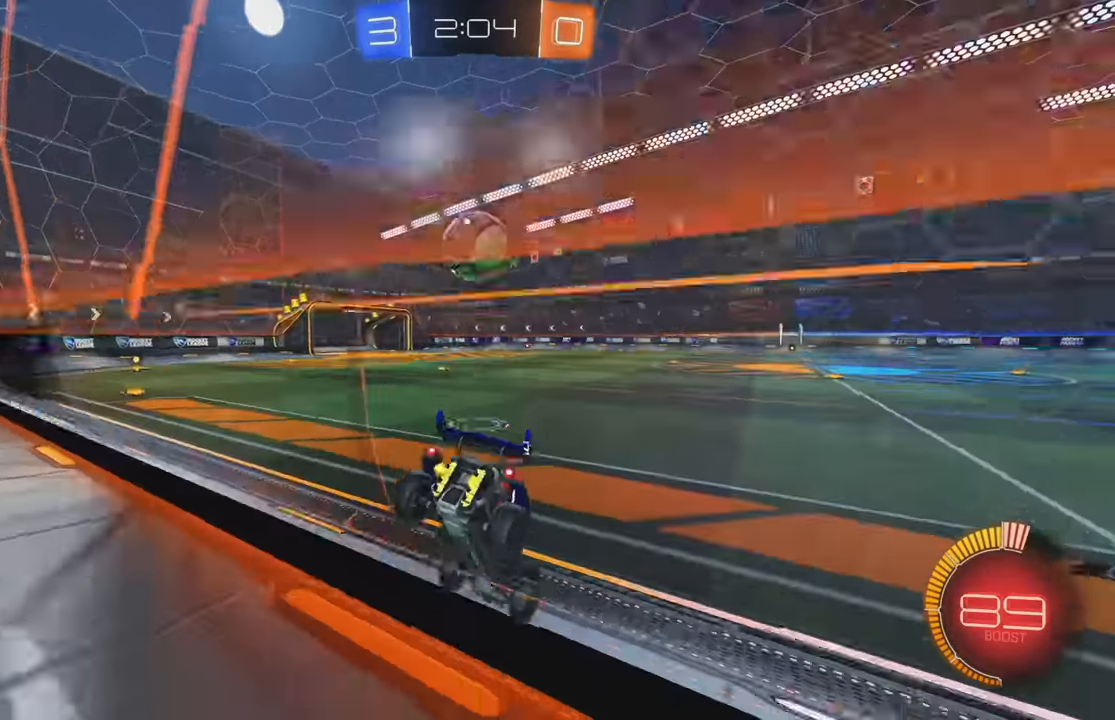
{"buttons": ["B", "R2"], "left_stick": "left"}
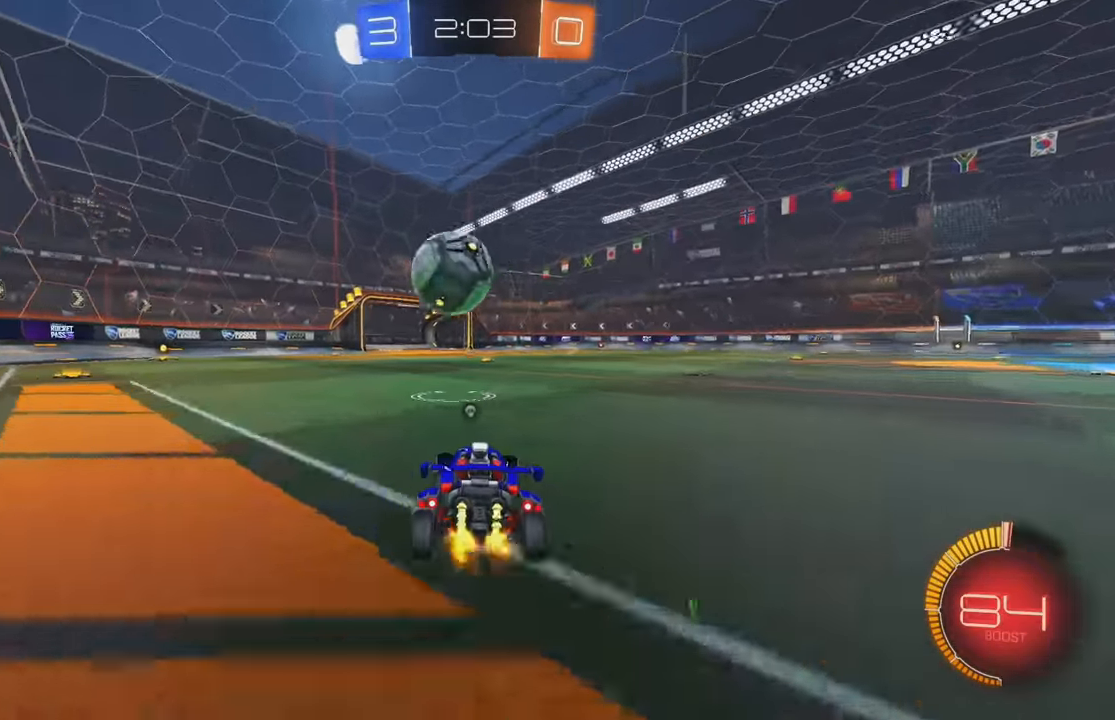
{"buttons": ["A", "L1", "R2"], "left_stick": "up", "events": [[34, "left_stick", "center"], [117, "left_stick", "down"], [167, "A", "down"], [317, "A", "up"], [317, "left_stick", "center"], [384, "left_stick", "up"], [400, "B", "up"], [400, "L1", "down"], [467, "A", "down"]]}
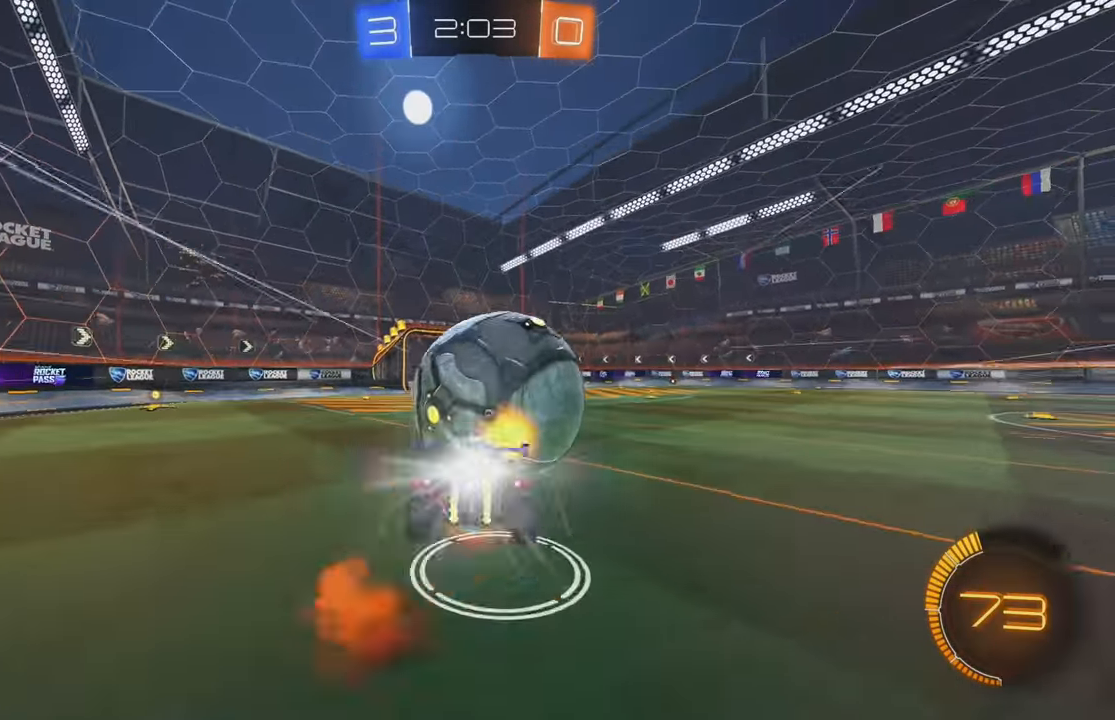
{"buttons": [], "left_stick": "center", "events": [[34, "left_stick", "right"], [84, "A", "up"], [100, "left_stick", "down"], [134, "R2", "up"], [150, "L1", "up"], [184, "left_stick", "center"], [234, "Y", "down"], [317, "Y", "up"]]}
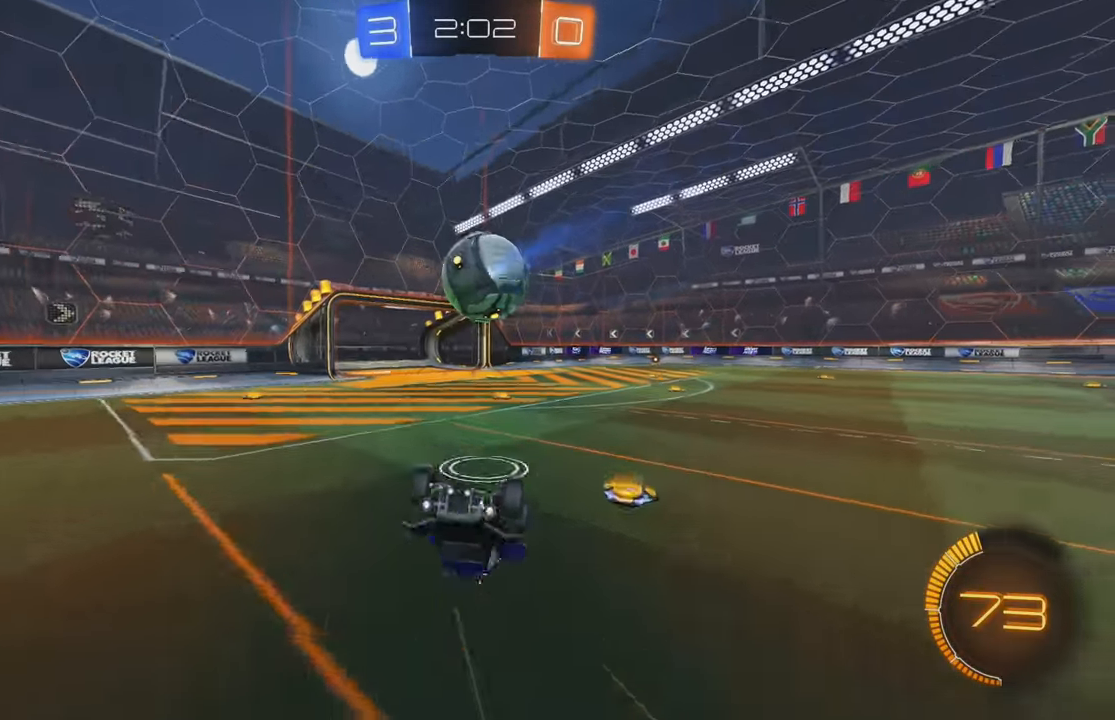
{"buttons": [], "left_stick": "up-right", "events": [[117, "Y", "down"], [217, "Y", "up"], [234, "left_stick", "up"], [384, "Y", "down"], [450, "left_stick", "up-right"], [467, "Y", "up"]]}
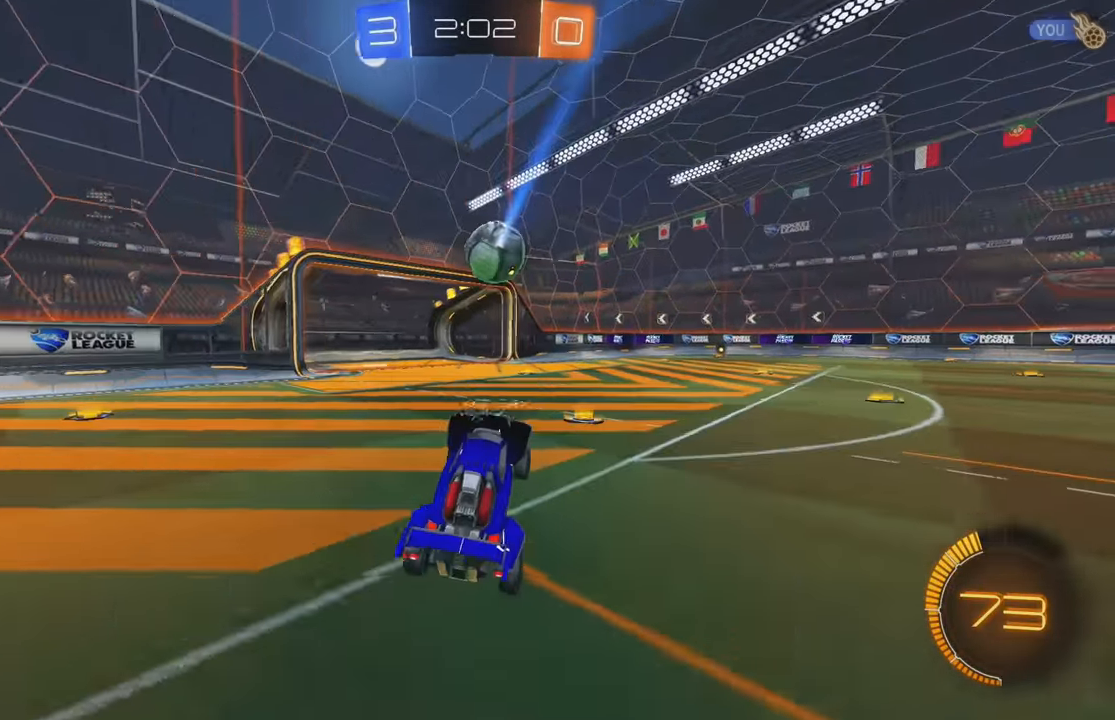
{"buttons": ["B", "L1", "R2"], "left_stick": "up-right", "events": [[50, "left_stick", "right"], [167, "R2", "down"], [284, "A", "down"], [300, "L1", "down"], [350, "A", "up"], [384, "left_stick", "up-right"], [400, "A", "down"], [484, "A", "up"], [500, "B", "down"]]}
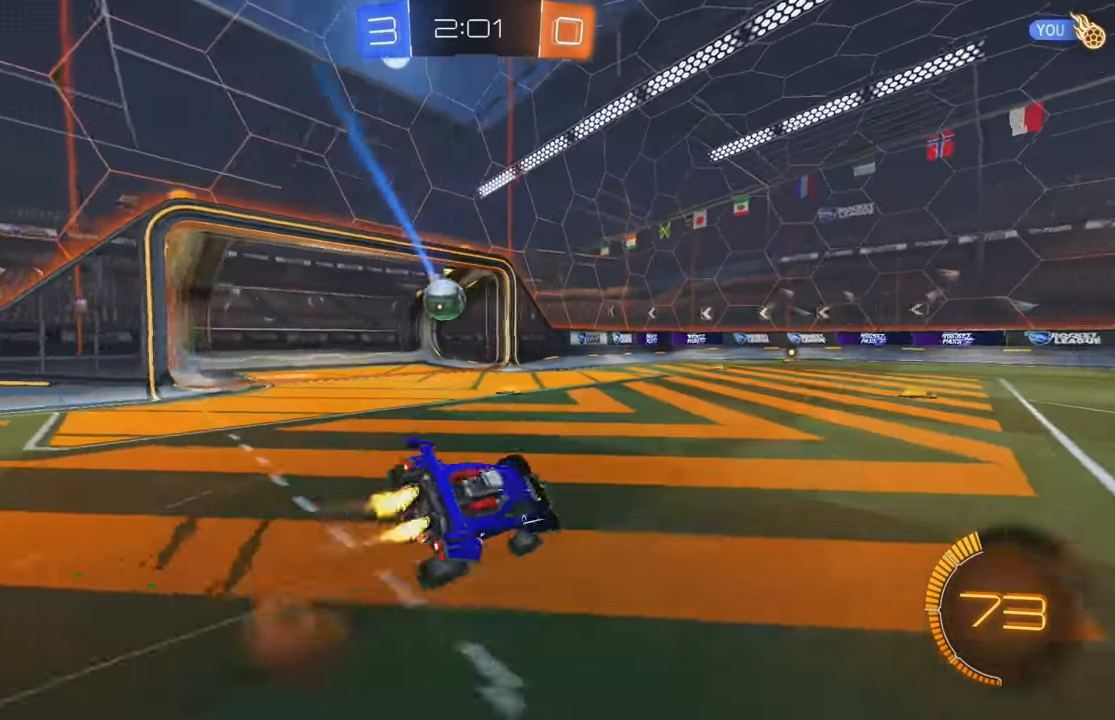
{"buttons": [], "left_stick": "center", "events": [[17, "Y", "down"], [134, "B", "up"], [134, "Y", "up"], [150, "L1", "up"], [167, "R2", "up"], [200, "left_stick", "center"], [284, "Y", "down"], [400, "Y", "up"]]}
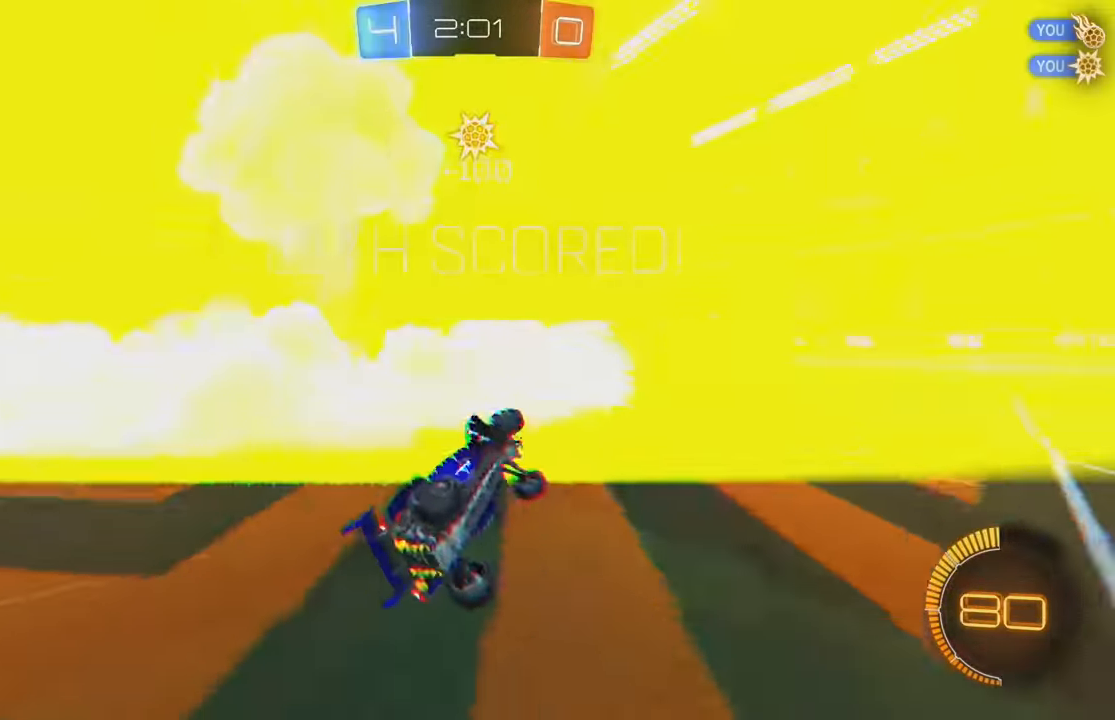
{"buttons": [], "left_stick": "center", "events": []}
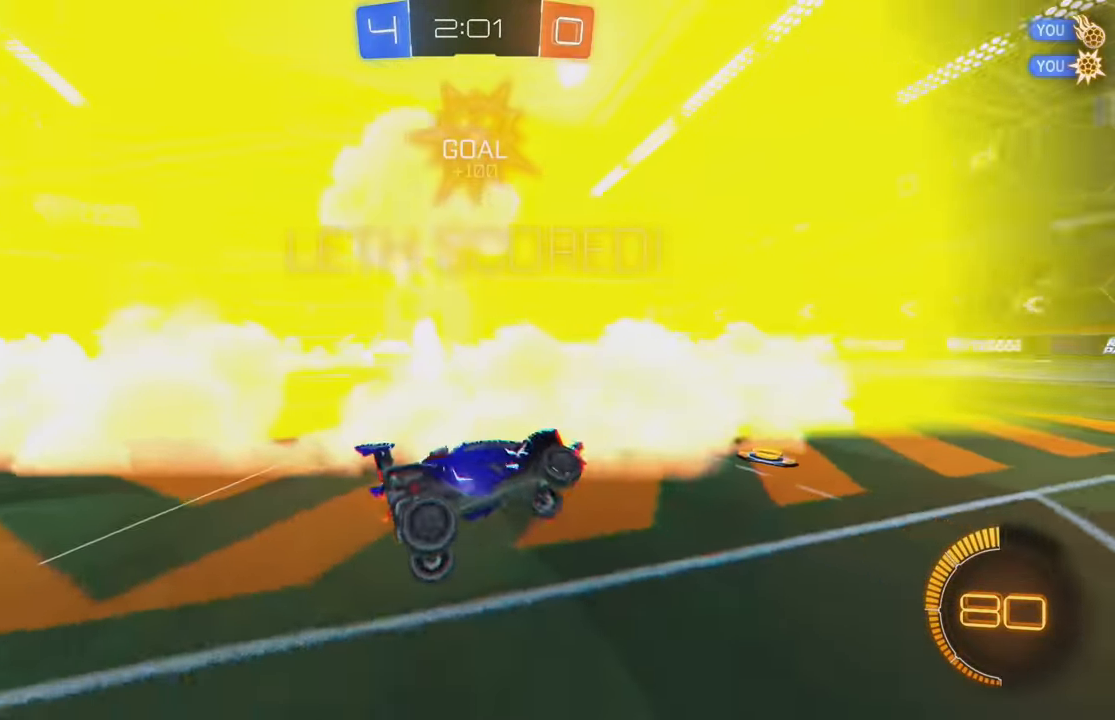
{"buttons": ["B"], "left_stick": "center", "events": [[233, "B", "down"], [250, "B", "up"], [466, "B", "down"]]}
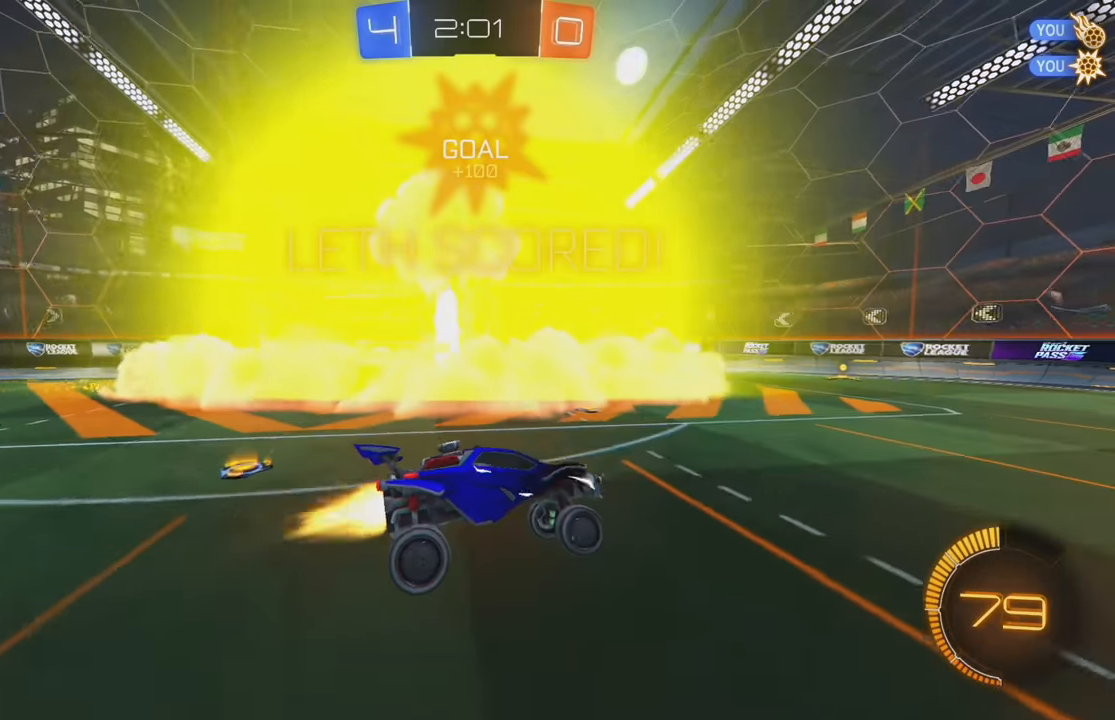
{"buttons": ["R2"], "left_stick": "center", "events": [[166, "B", "up"], [416, "R2", "down"]]}
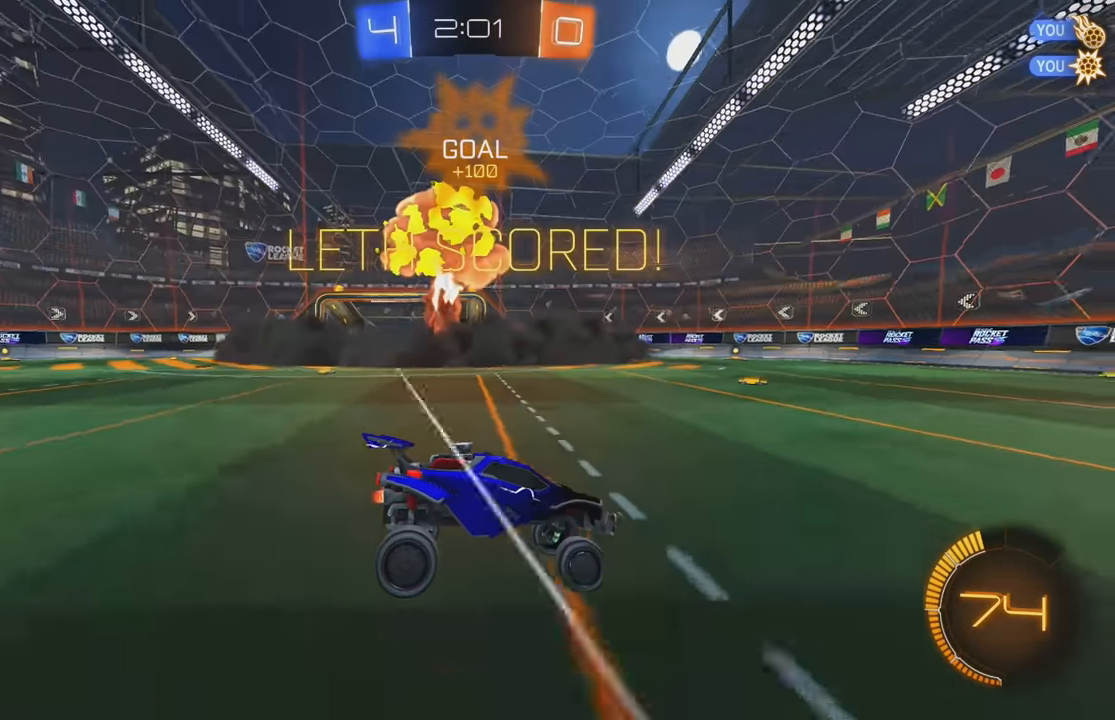
{"buttons": ["B", "Y", "R2"], "left_stick": "right", "events": [[166, "B", "down"], [416, "left_stick", "right"], [450, "Y", "down"]]}
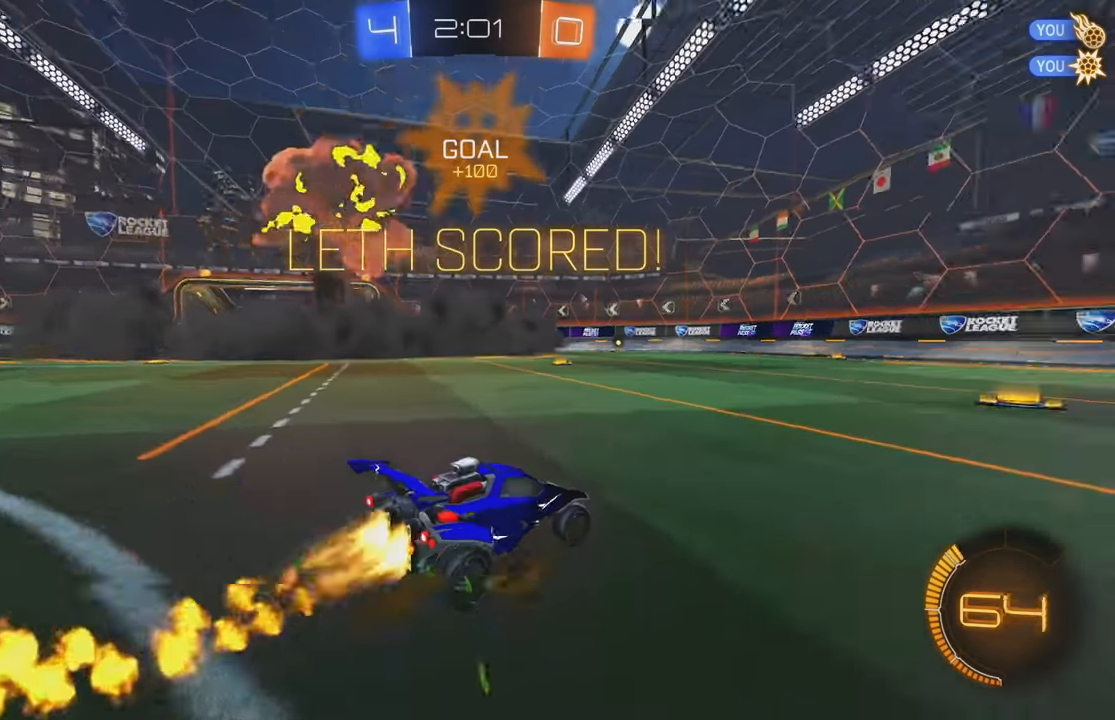
{"buttons": ["A", "B", "R2"], "left_stick": "down-left", "events": [[83, "Y", "up"], [166, "left_stick", "center"], [466, "left_stick", "down-left"], [483, "A", "down"]]}
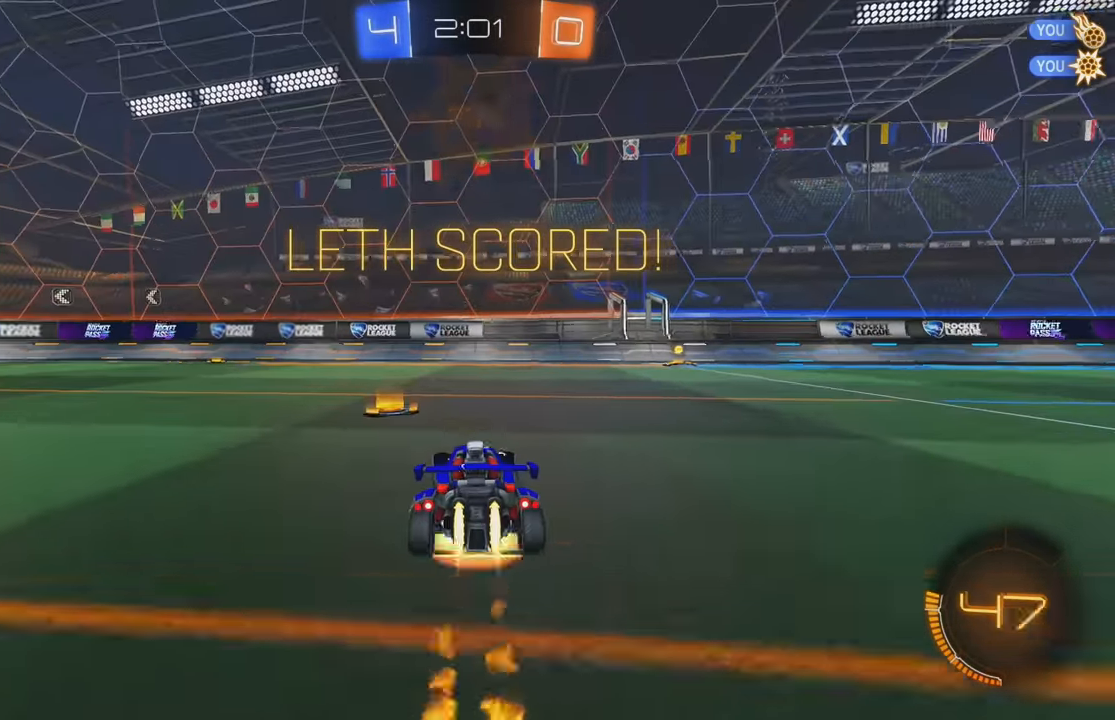
{"buttons": ["B", "R2"], "left_stick": "center", "events": [[133, "A", "up"], [133, "left_stick", "center"], [200, "A", "down"], [266, "left_stick", "right"], [366, "left_stick", "center"], [450, "A", "up"]]}
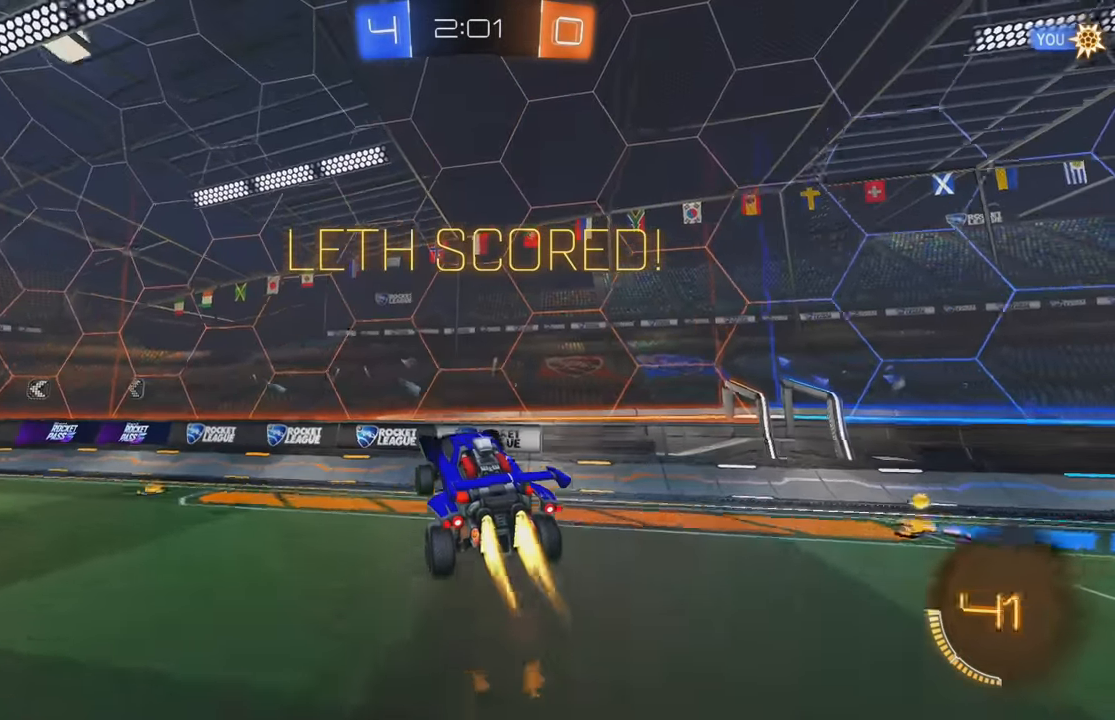
{"buttons": ["L1", "R2"], "left_stick": "center", "events": [[83, "left_stick", "right"], [300, "left_stick", "center"], [400, "L1", "down"], [433, "B", "up"]]}
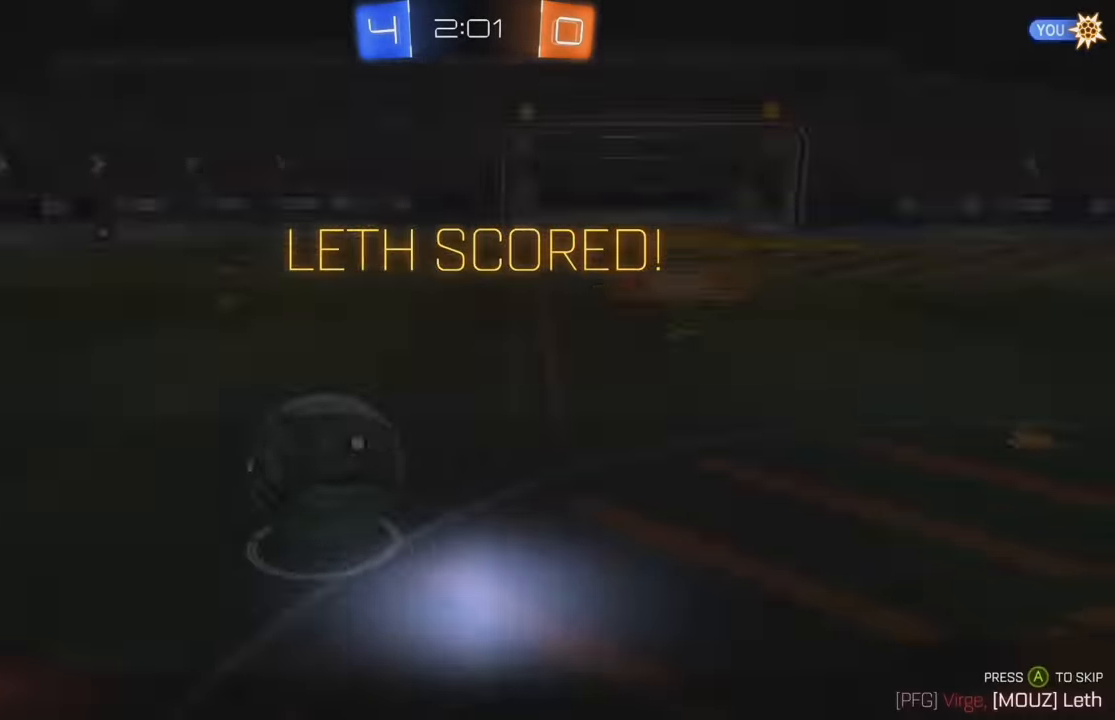
{"buttons": [], "left_stick": "center", "events": [[50, "L1", "up"], [183, "R2", "up"]]}